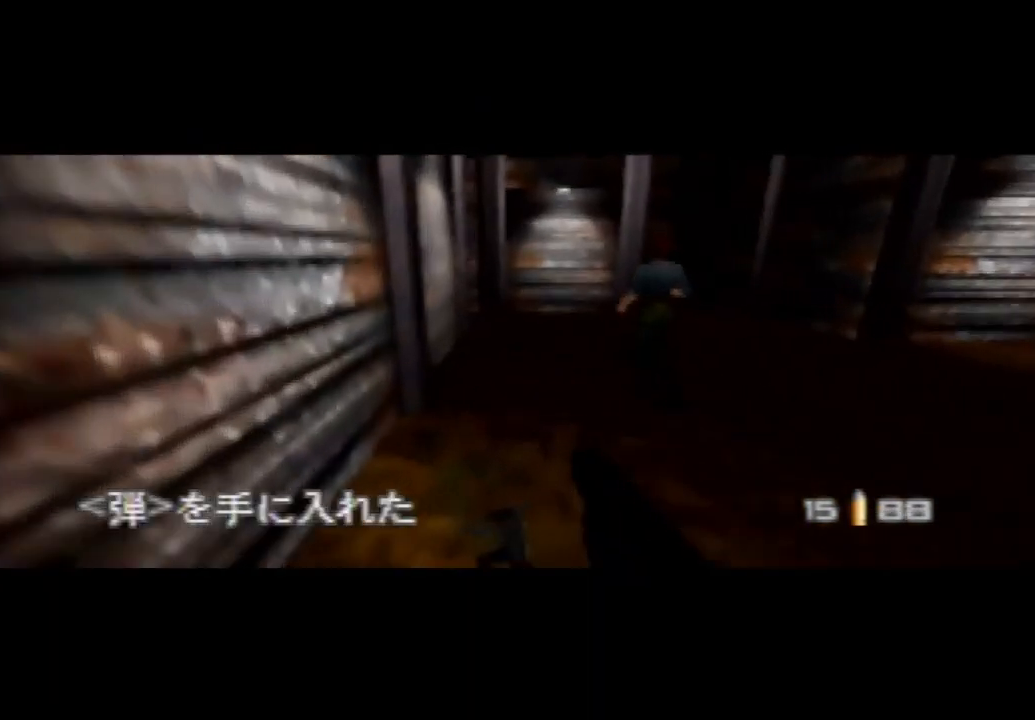
Gameplay with a controller (Nintendo layout); each line is a JSON object with the inputs held at the frame after it (dt_ms = milliseconds from this image to that frame). "events" lists button and stick changes between this image and that frame as [ms after this image, input, new state], when the widget could be followed in between. Not read: L3 R3.
{"dt_ms": 500, "buttons": [], "left_stick": "center", "events": [[300, "C_UP", "up"]]}
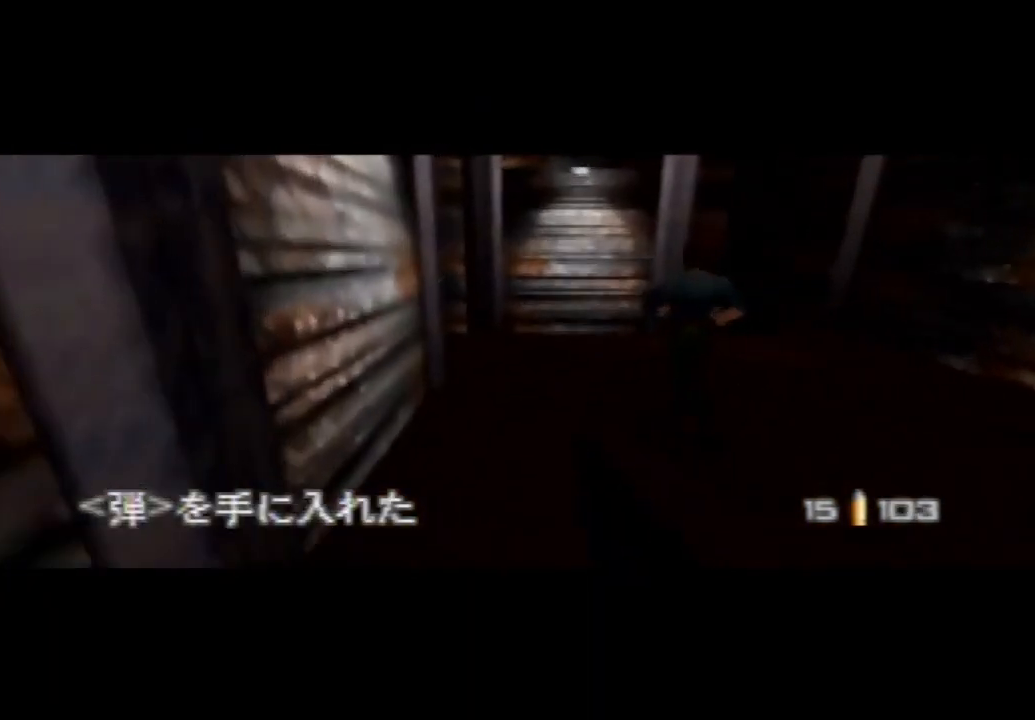
{"dt_ms": 500, "buttons": ["C_RIGHT", "C_UP"], "left_stick": "center", "events": [[67, "C_UP", "down"], [267, "C_UP", "up"], [433, "C_UP", "down"], [467, "C_RIGHT", "down"]]}
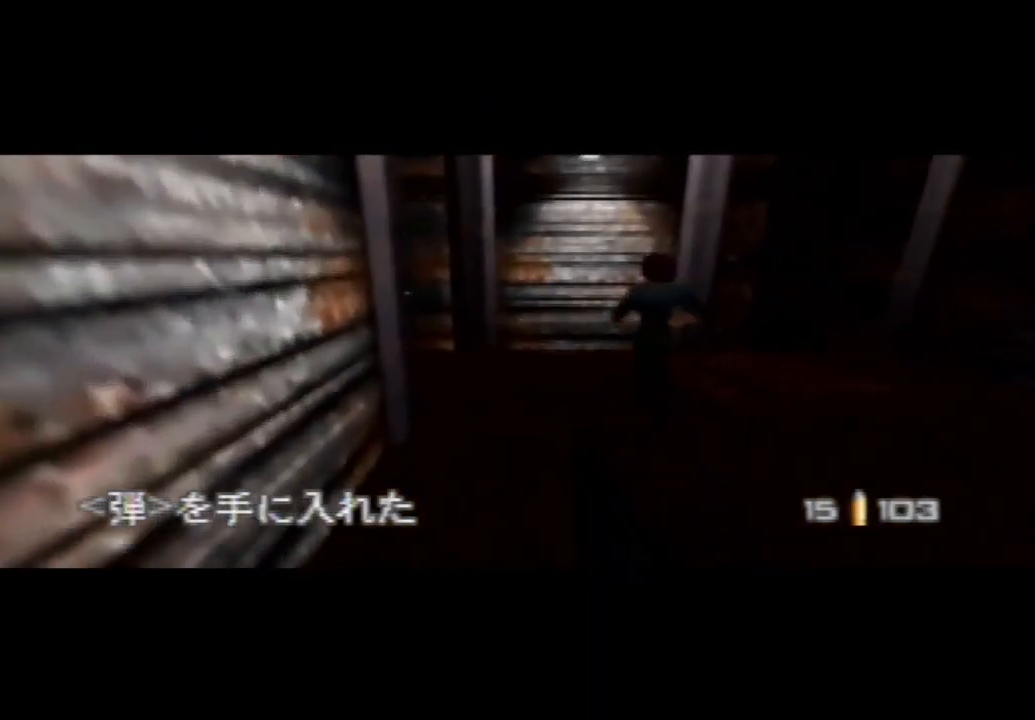
{"dt_ms": 500, "buttons": ["C_RIGHT", "C_UP"], "left_stick": "left", "events": [[233, "left_stick", "left"]]}
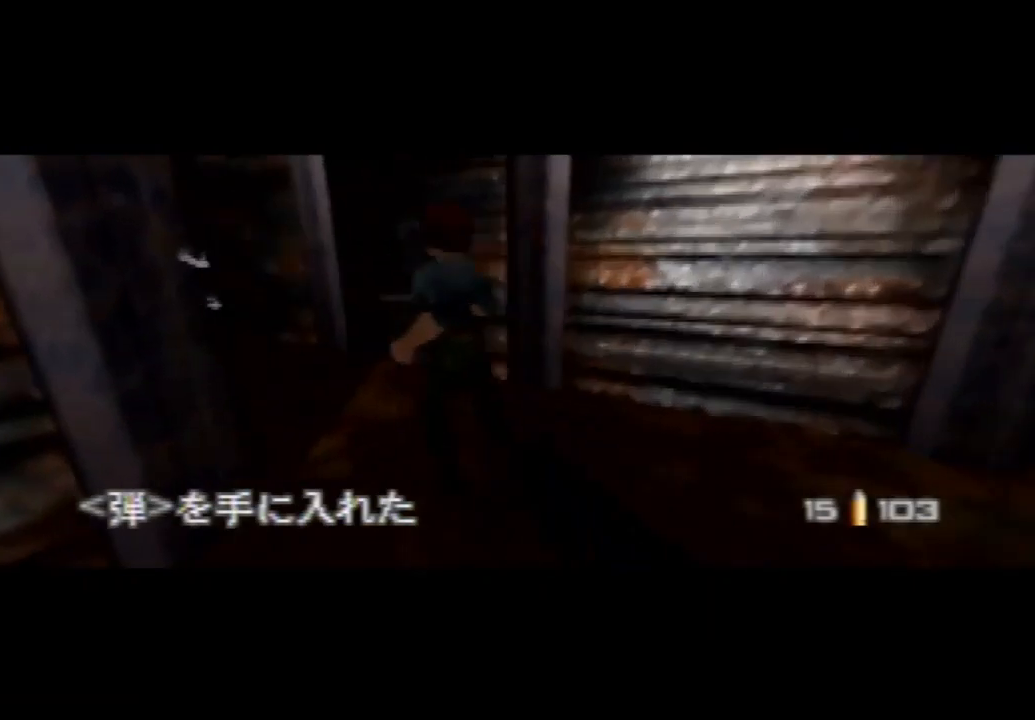
{"dt_ms": 1000, "buttons": ["C_UP"], "left_stick": "center", "events": [[33, "C_RIGHT", "up"], [33, "C_UP", "up"], [133, "B", "down"], [167, "left_stick", "center"], [267, "B", "up"], [333, "left_stick", "left"], [500, "left_stick", "center"], [567, "C_UP", "down"], [767, "C_UP", "up"], [800, "left_stick", "down-left"], [867, "C_UP", "down"], [900, "left_stick", "center"]]}
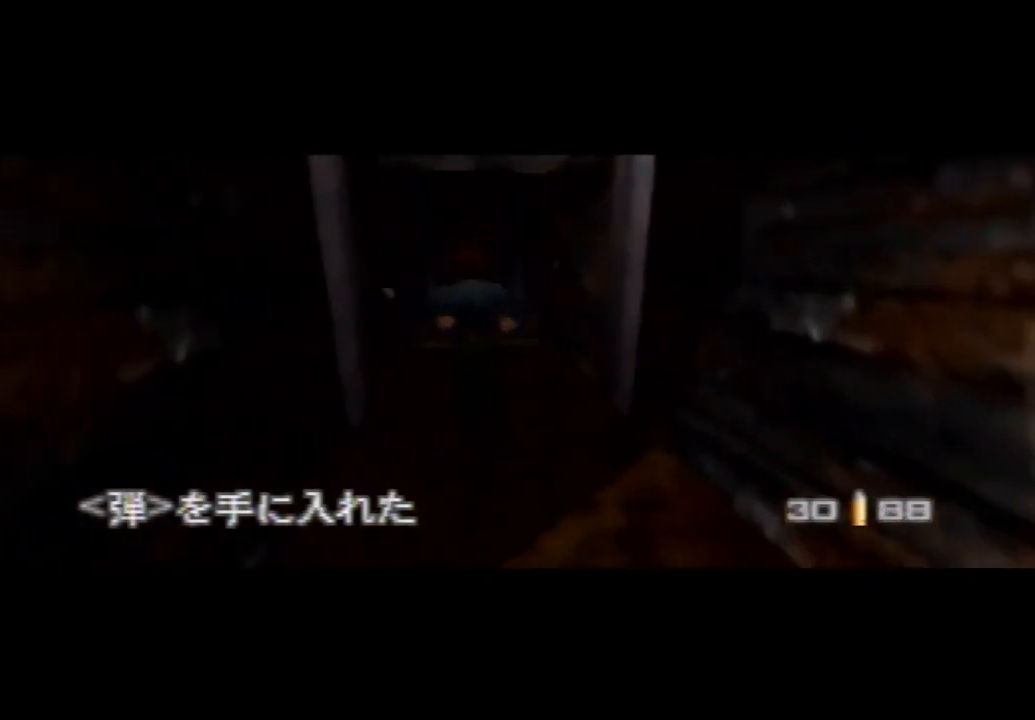
{"dt_ms": 1000, "buttons": ["C_DOWN"], "left_stick": "center", "events": [[67, "C_UP", "up"], [100, "left_stick", "up-left"], [167, "C_UP", "down"], [467, "C_LEFT", "down"], [500, "left_stick", "center"], [633, "C_LEFT", "up"], [700, "C_UP", "up"], [867, "C_DOWN", "down"]]}
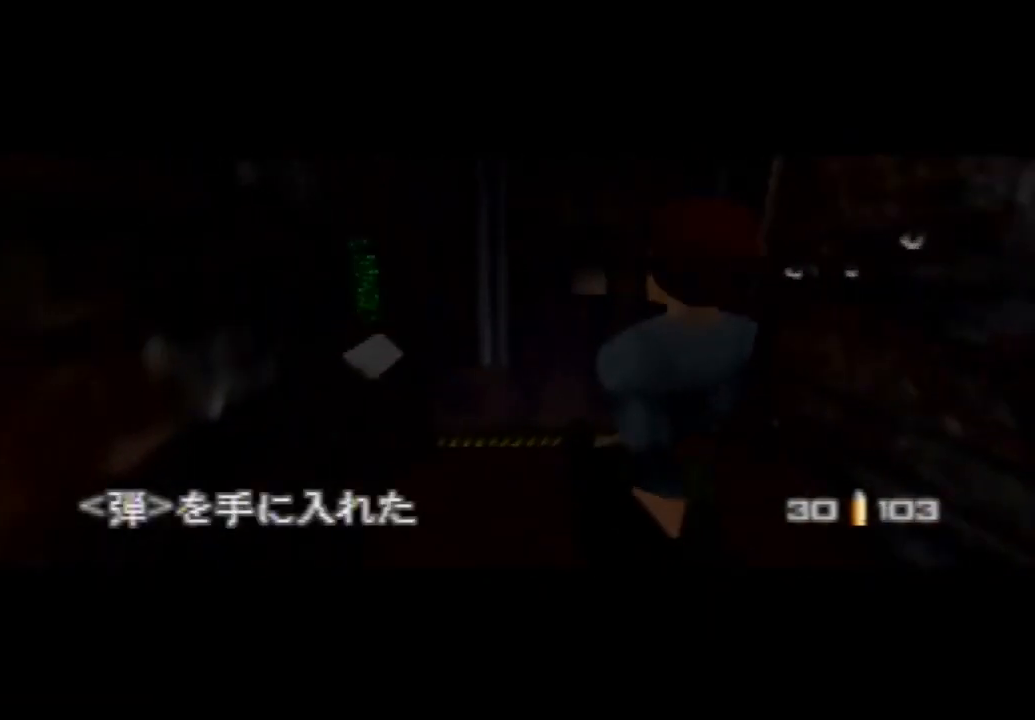
{"dt_ms": 500, "buttons": ["C_DOWN"], "left_stick": "center", "events": []}
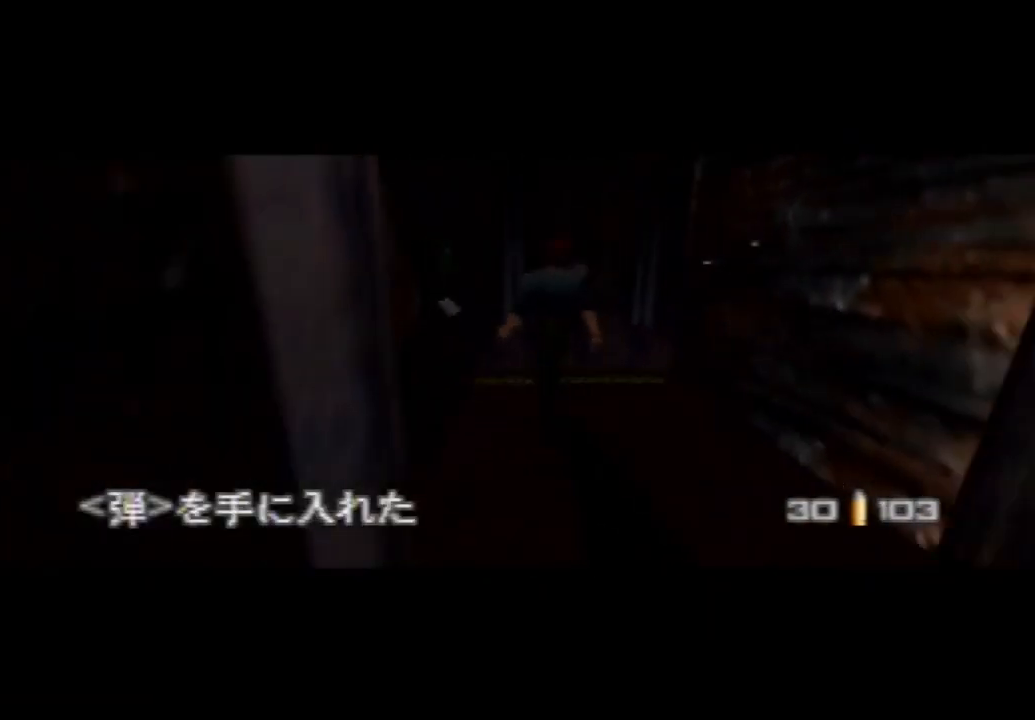
{"dt_ms": 500, "buttons": ["C_DOWN"], "left_stick": "center", "events": []}
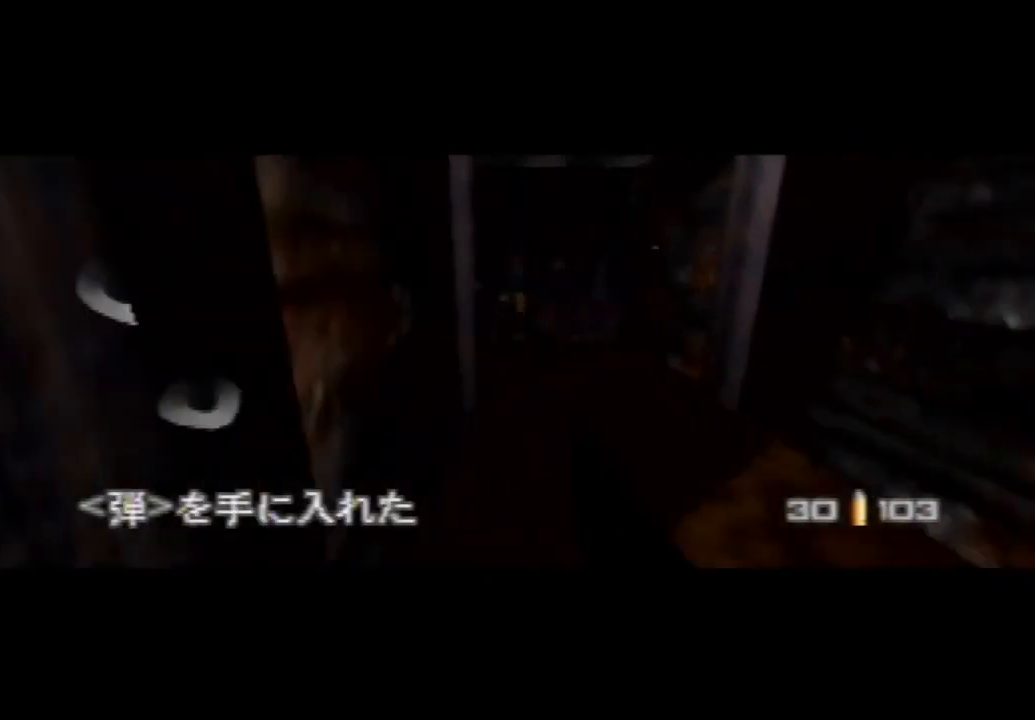
{"dt_ms": 500, "buttons": [], "left_stick": "center", "events": [[133, "C_LEFT", "down"], [267, "C_LEFT", "up"], [400, "C_DOWN", "up"]]}
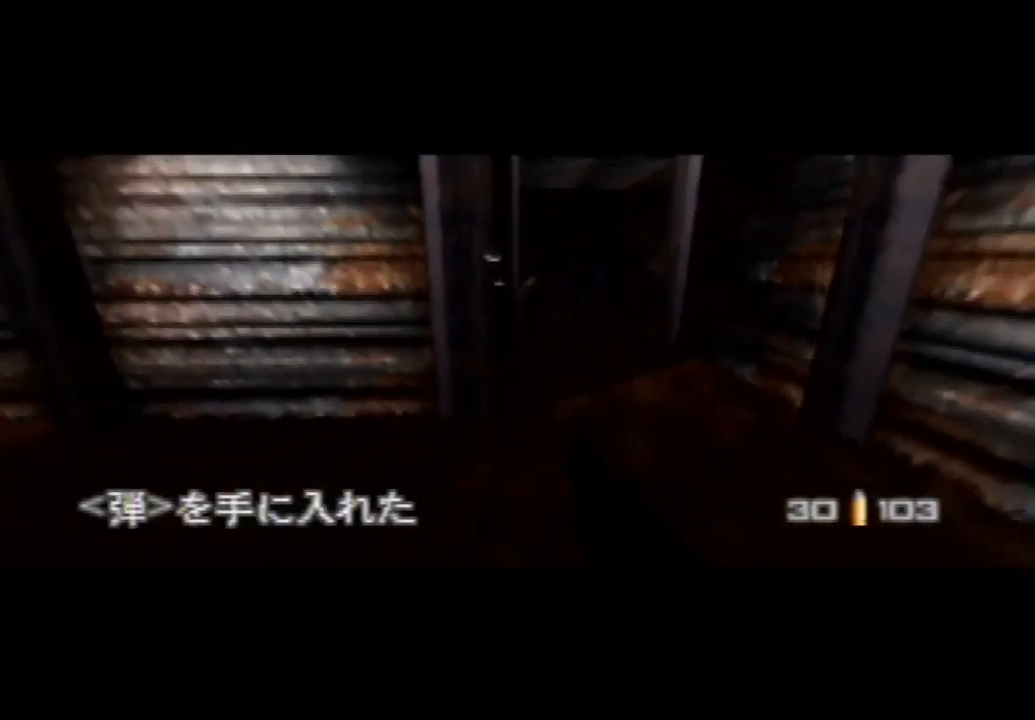
{"dt_ms": 500, "buttons": ["C_DOWN"], "left_stick": "center", "events": [[433, "C_DOWN", "down"]]}
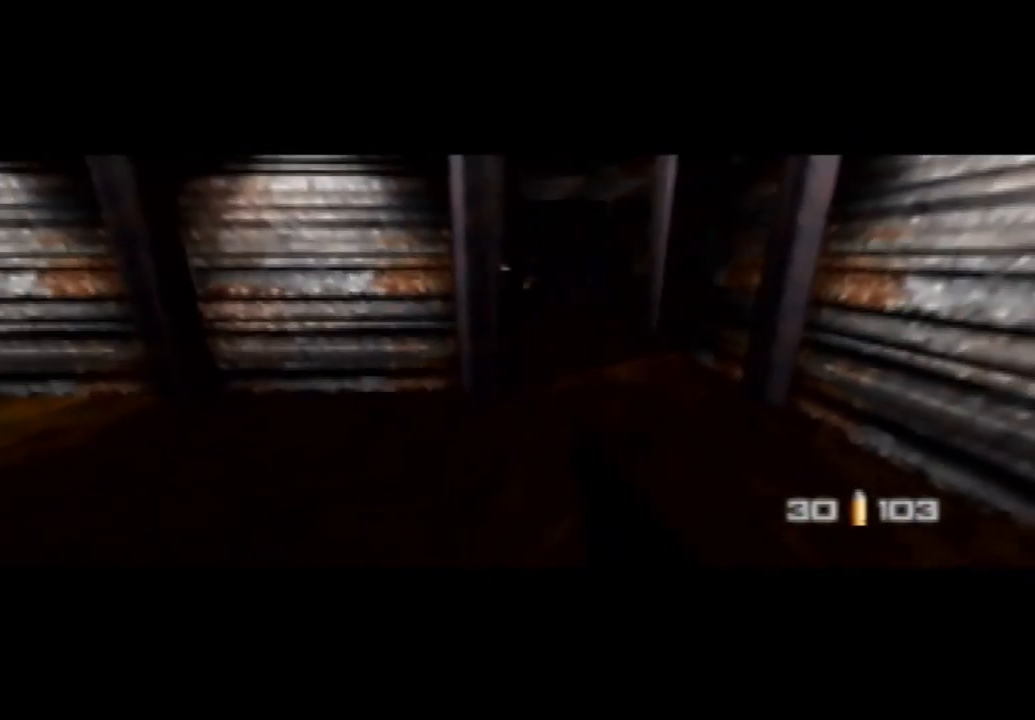
{"dt_ms": 500, "buttons": [], "left_stick": "center", "events": [[33, "C_DOWN", "up"], [433, "A", "down"], [467, "A", "up"]]}
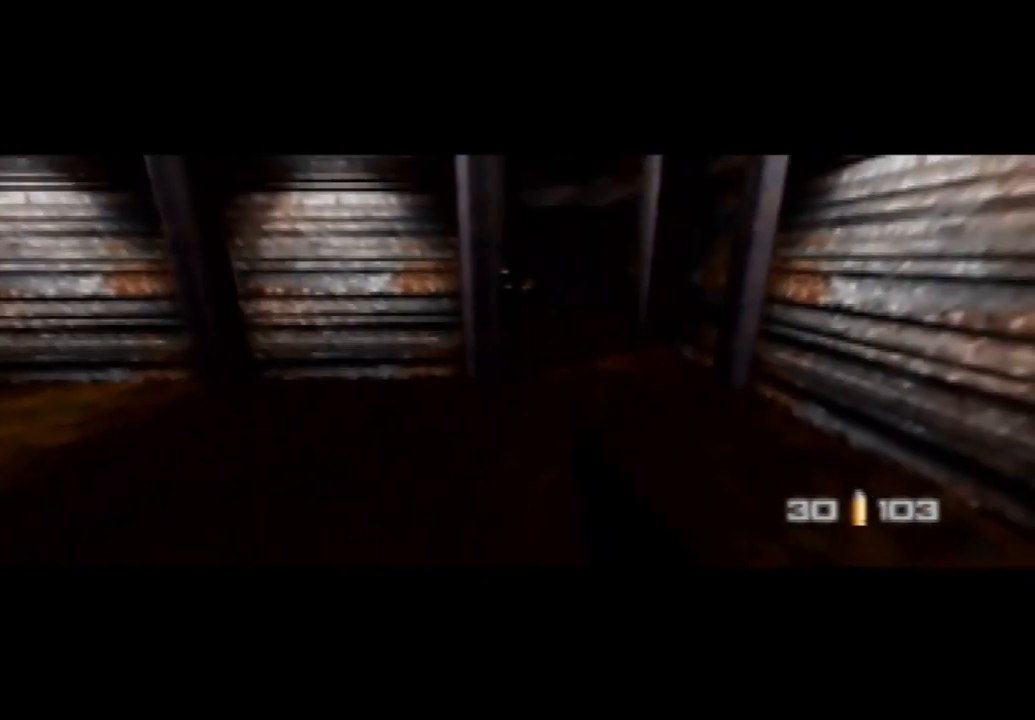
{"dt_ms": 500, "buttons": [], "left_stick": "center", "events": [[33, "A", "down"], [67, "A", "up"]]}
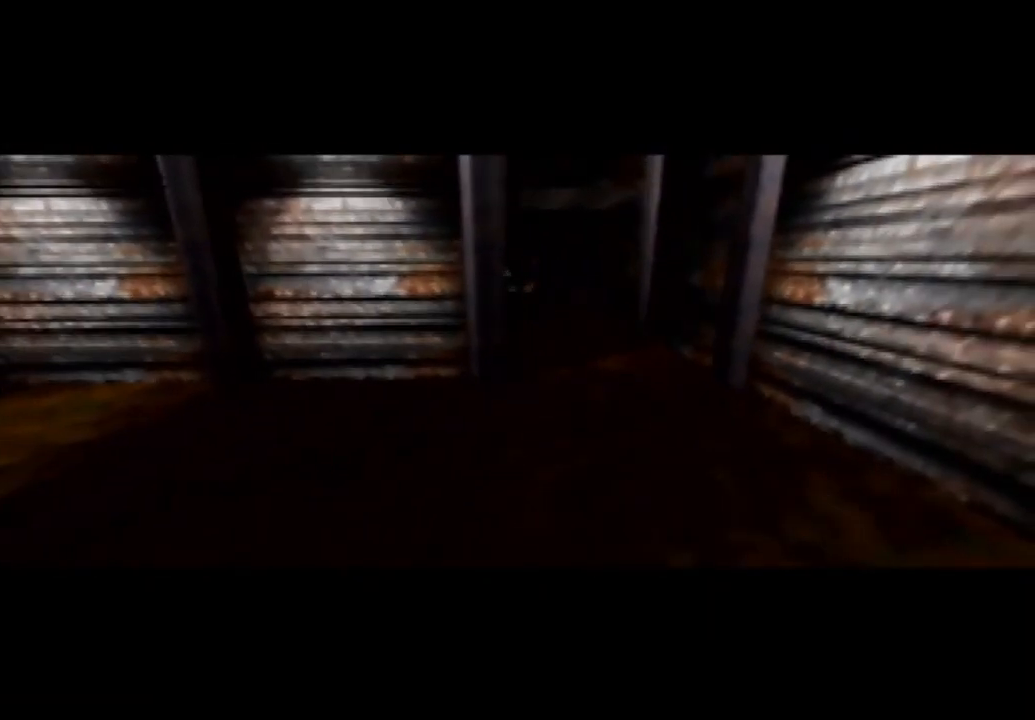
{"dt_ms": 500, "buttons": ["C_DOWN"], "left_stick": "center", "events": [[400, "C_DOWN", "down"]]}
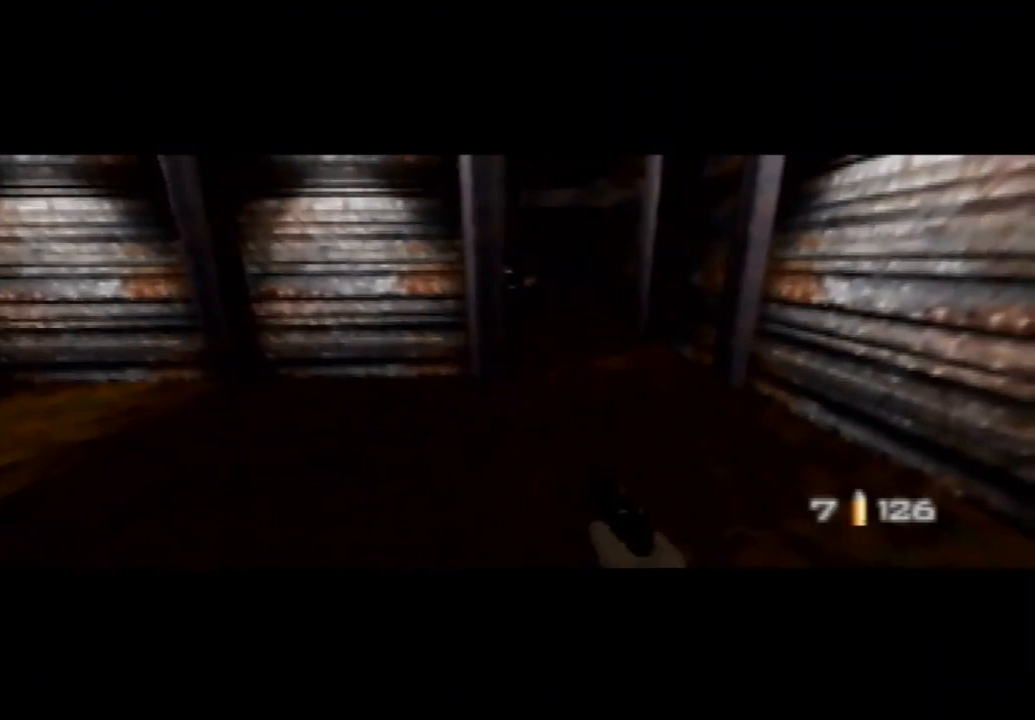
{"dt_ms": 500, "buttons": ["A"], "left_stick": "center", "events": [[33, "C_DOWN", "up"], [233, "A", "down"], [300, "A", "up"], [433, "A", "down"]]}
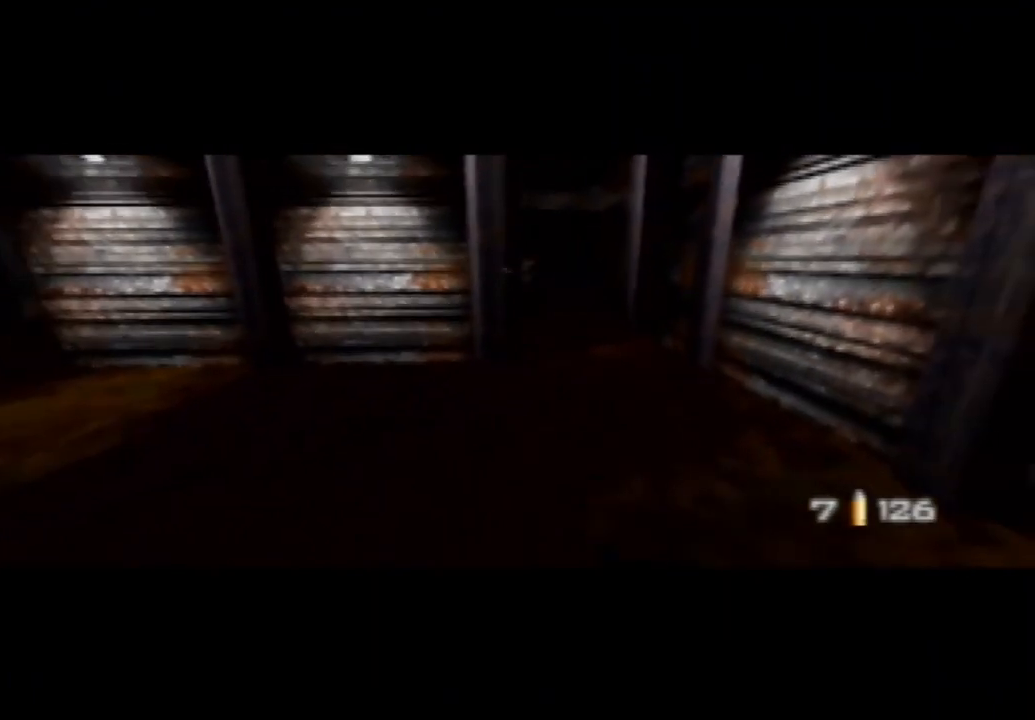
{"dt_ms": 500, "buttons": [], "left_stick": "center", "events": [[67, "A", "up"]]}
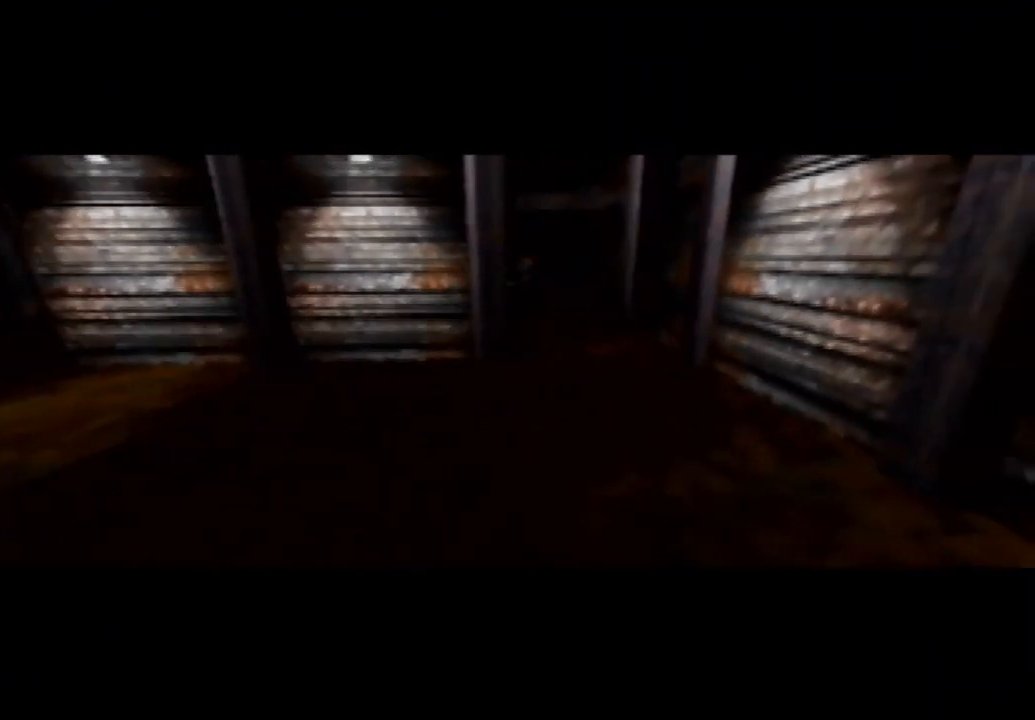
{"dt_ms": 500, "buttons": [], "left_stick": "center", "events": []}
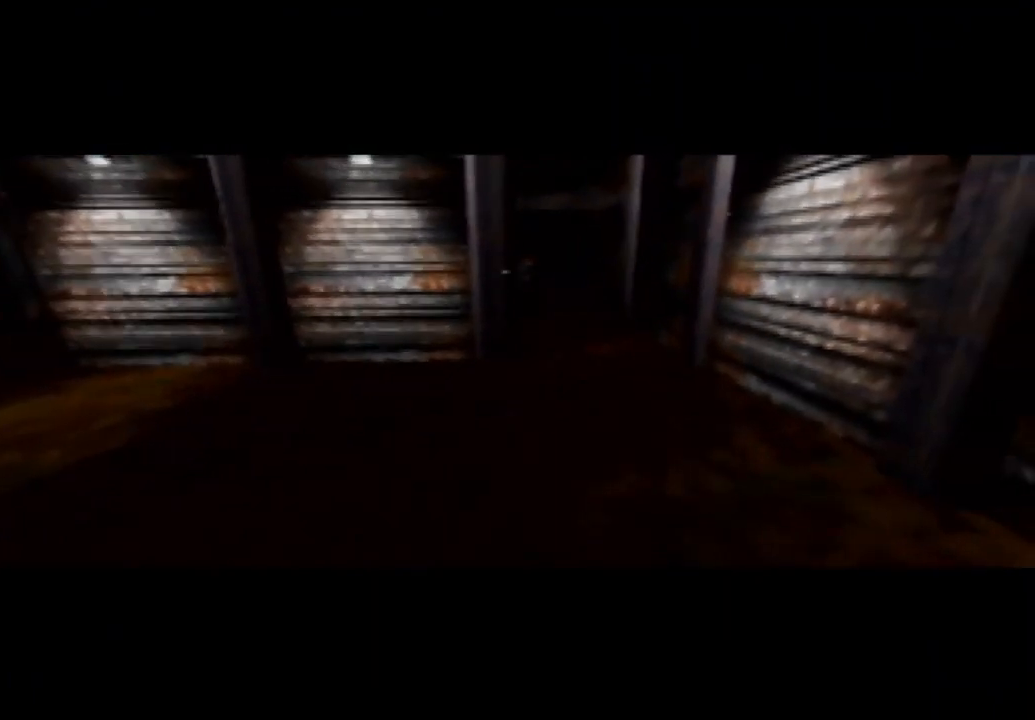
{"dt_ms": 500, "buttons": [], "left_stick": "center", "events": []}
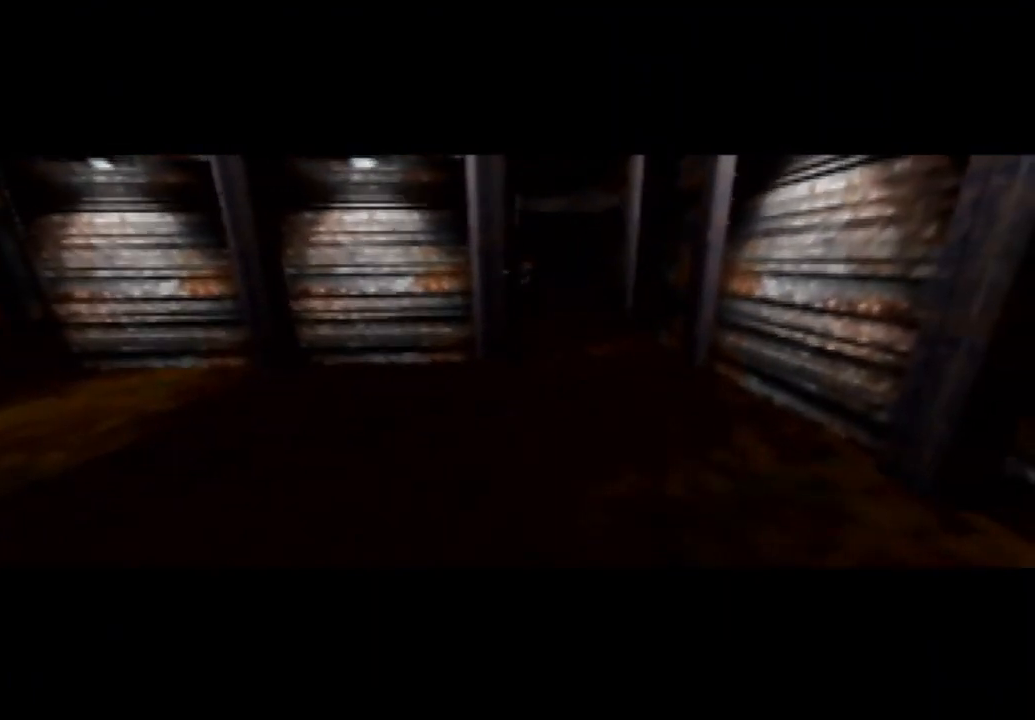
{"dt_ms": 500, "buttons": [], "left_stick": "center", "events": []}
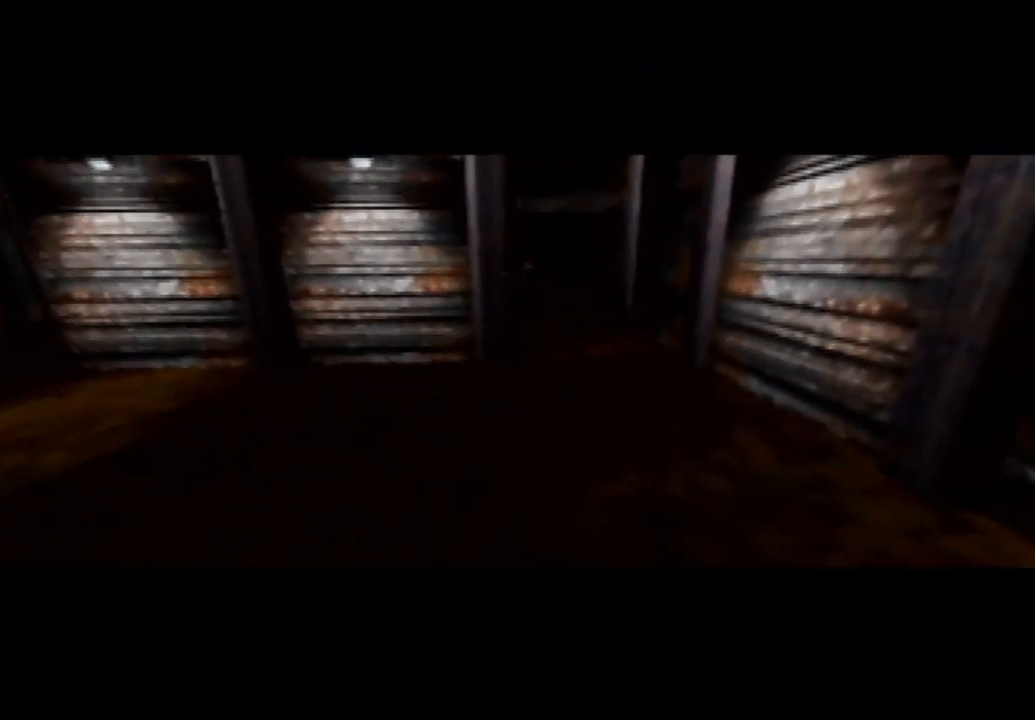
{"dt_ms": 500, "buttons": [], "left_stick": "center", "events": []}
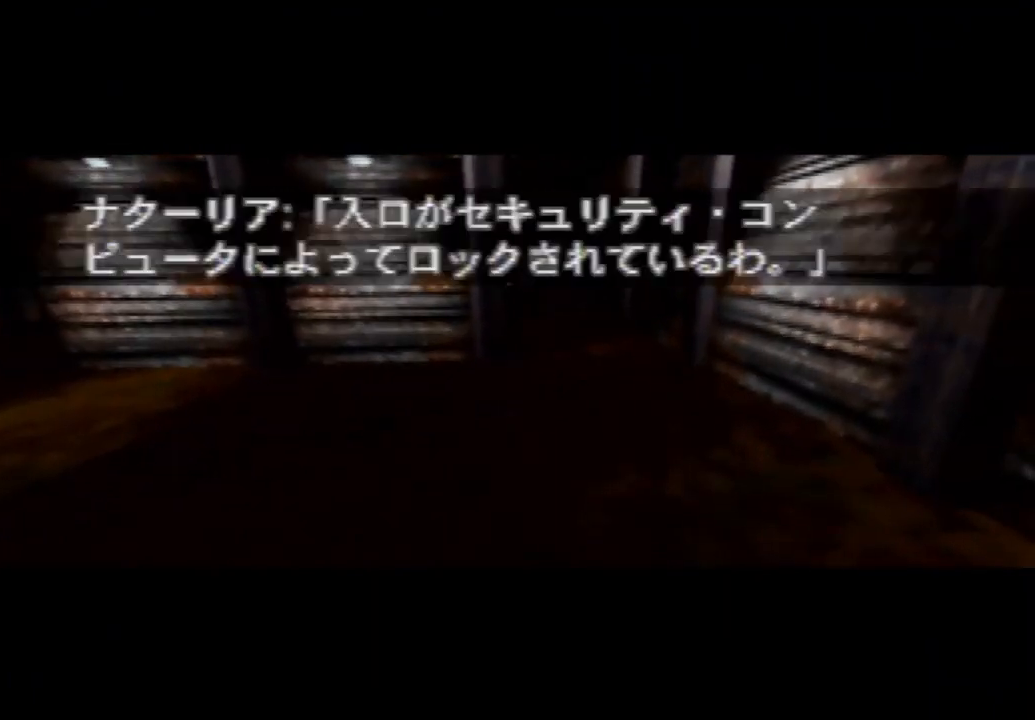
{"dt_ms": 500, "buttons": [], "left_stick": "up-right", "events": [[167, "left_stick", "up-right"]]}
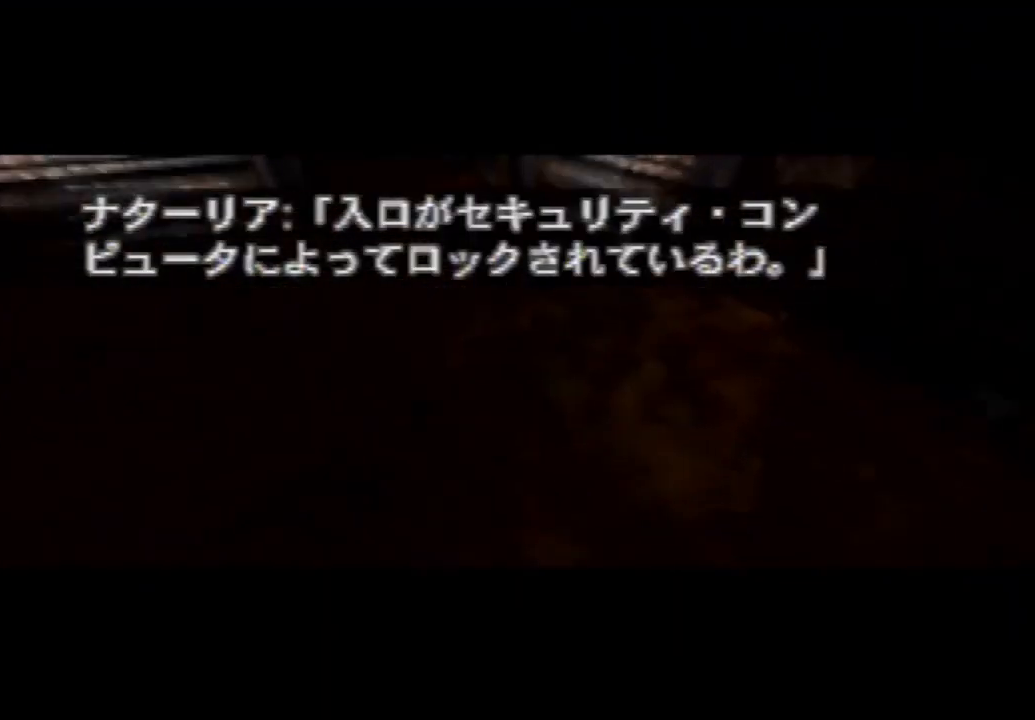
{"dt_ms": 500, "buttons": ["C_RIGHT"], "left_stick": "right", "events": [[133, "C_DOWN", "down"], [167, "left_stick", "center"], [400, "C_RIGHT", "down"], [400, "left_stick", "right"], [467, "C_DOWN", "up"]]}
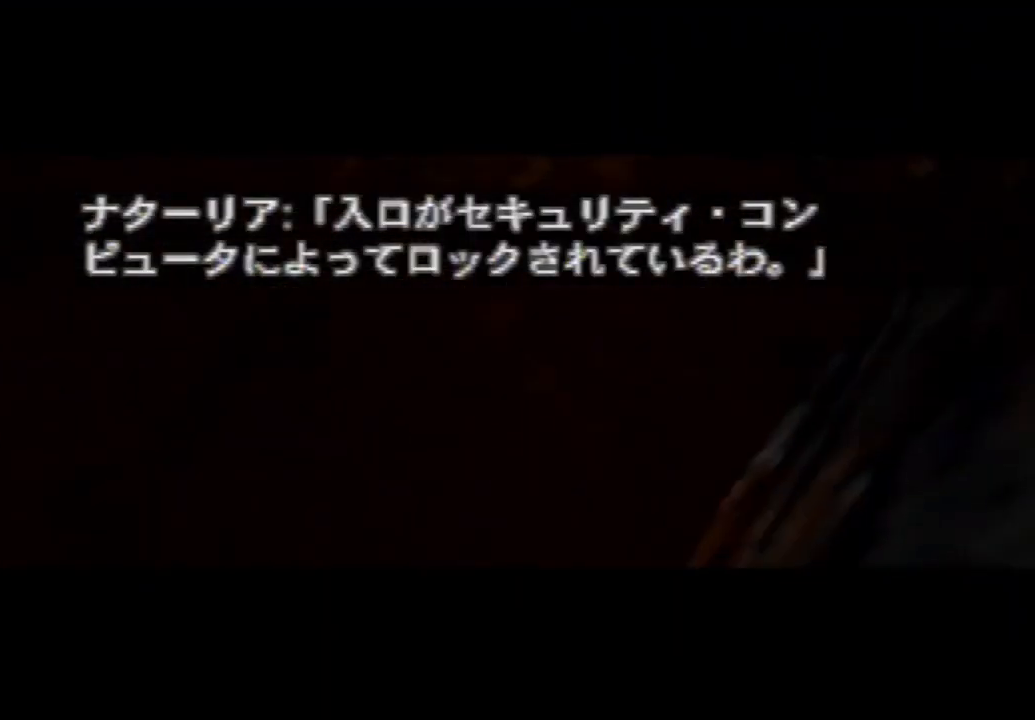
{"dt_ms": 500, "buttons": ["C_RIGHT", "C_UP"], "left_stick": "center", "events": [[67, "left_stick", "center"], [100, "C_UP", "down"], [267, "C_UP", "up"], [300, "C_DOWN", "down"], [433, "C_DOWN", "up"], [467, "C_UP", "down"]]}
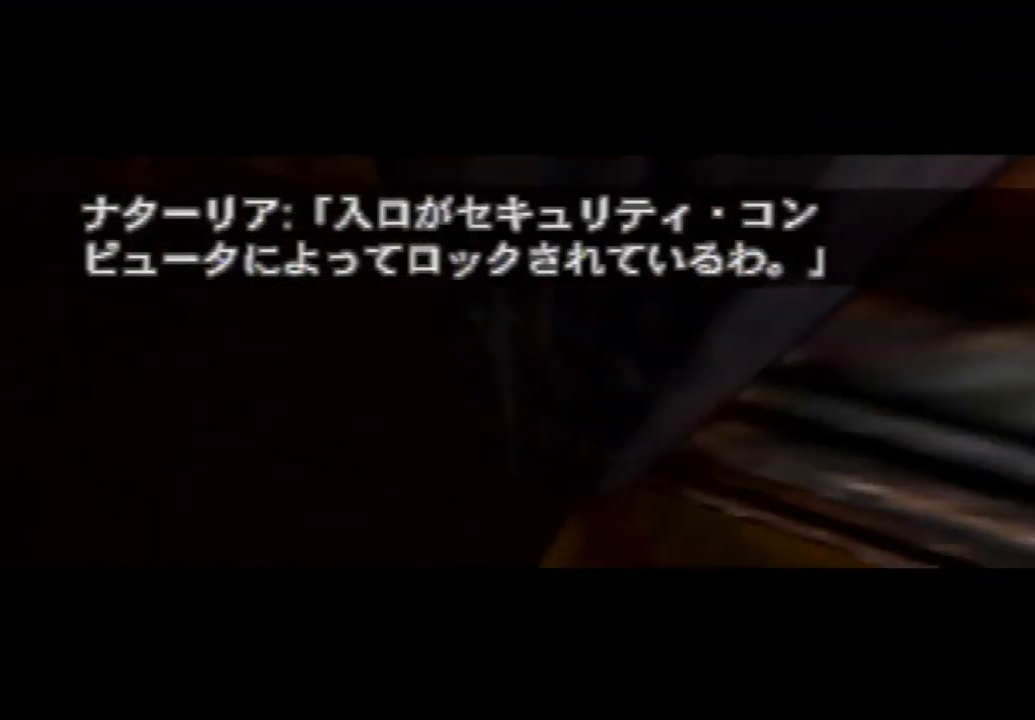
{"dt_ms": 500, "buttons": ["C_RIGHT", "C_UP"], "left_stick": "up-left", "events": [[67, "C_RIGHT", "up"], [100, "C_RIGHT", "down"], [200, "left_stick", "left"], [300, "left_stick", "up-left"]]}
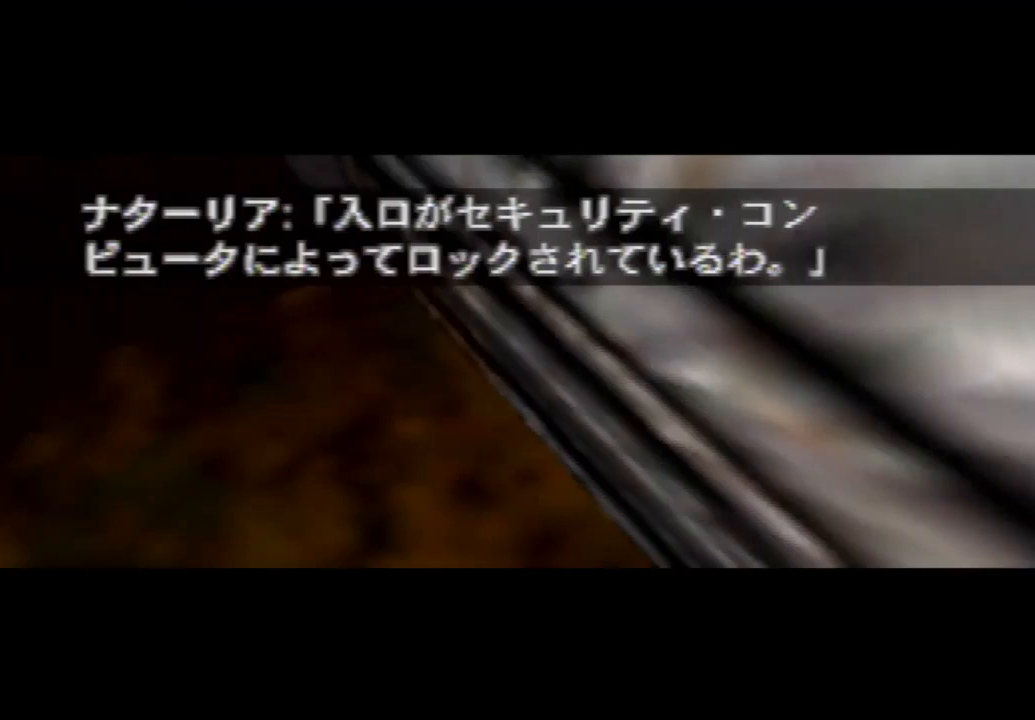
{"dt_ms": 500, "buttons": ["C_RIGHT", "C_UP"], "left_stick": "up-right", "events": [[267, "left_stick", "center"], [467, "left_stick", "up-right"]]}
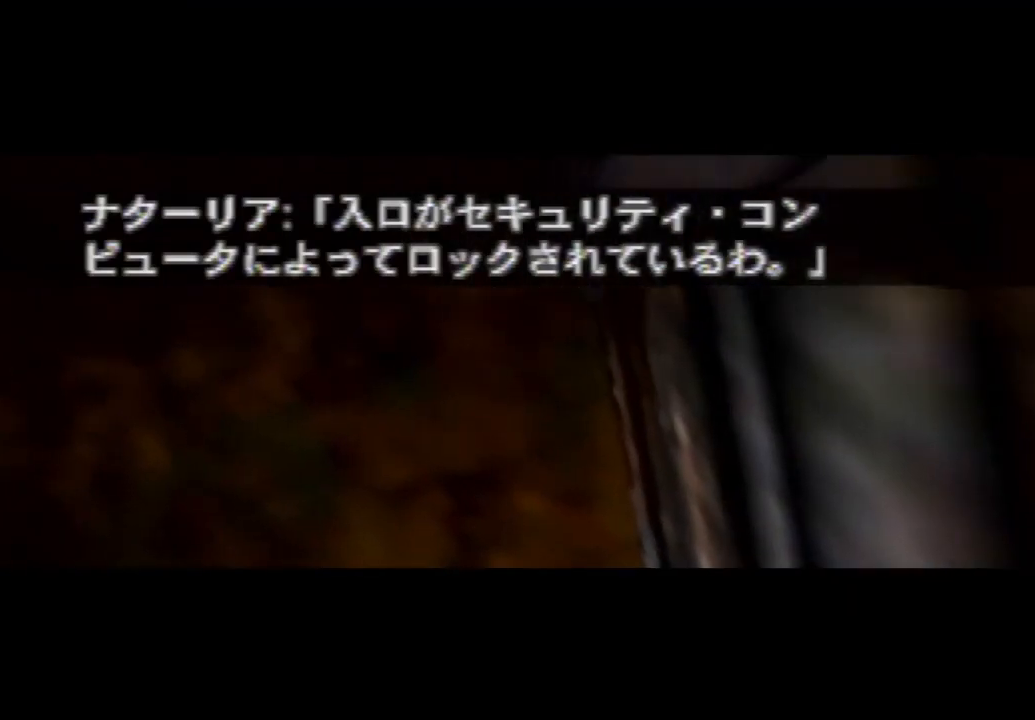
{"dt_ms": 500, "buttons": ["C_RIGHT", "C_UP"], "left_stick": "center", "events": [[200, "left_stick", "center"], [267, "left_stick", "up-right"], [433, "left_stick", "center"]]}
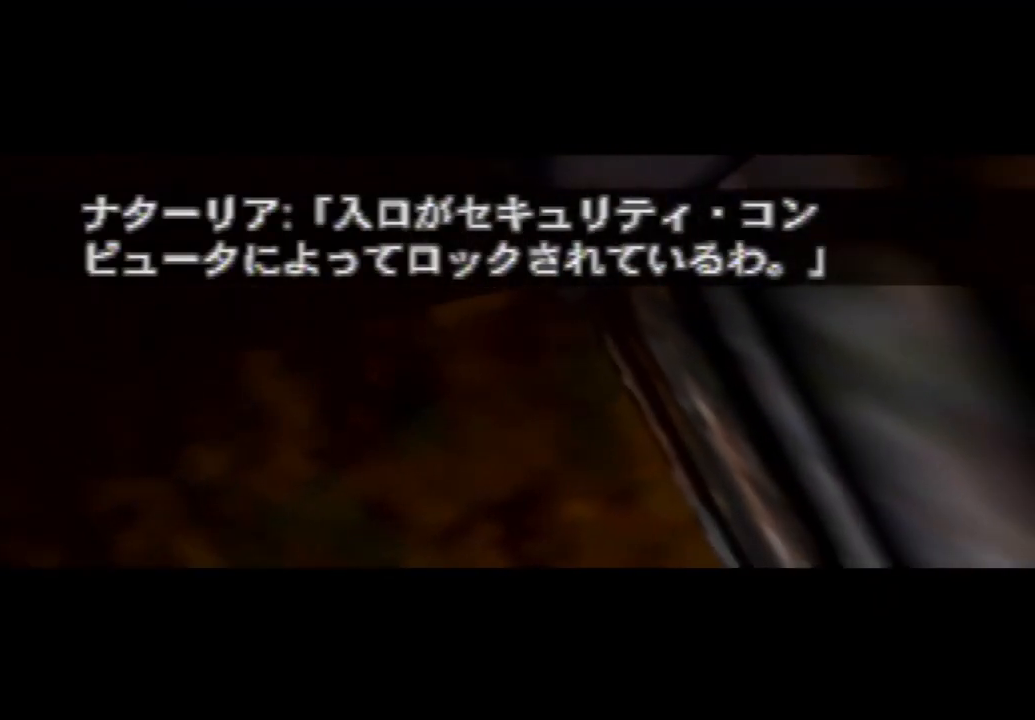
{"dt_ms": 500, "buttons": ["C_RIGHT", "C_UP"], "left_stick": "center", "events": []}
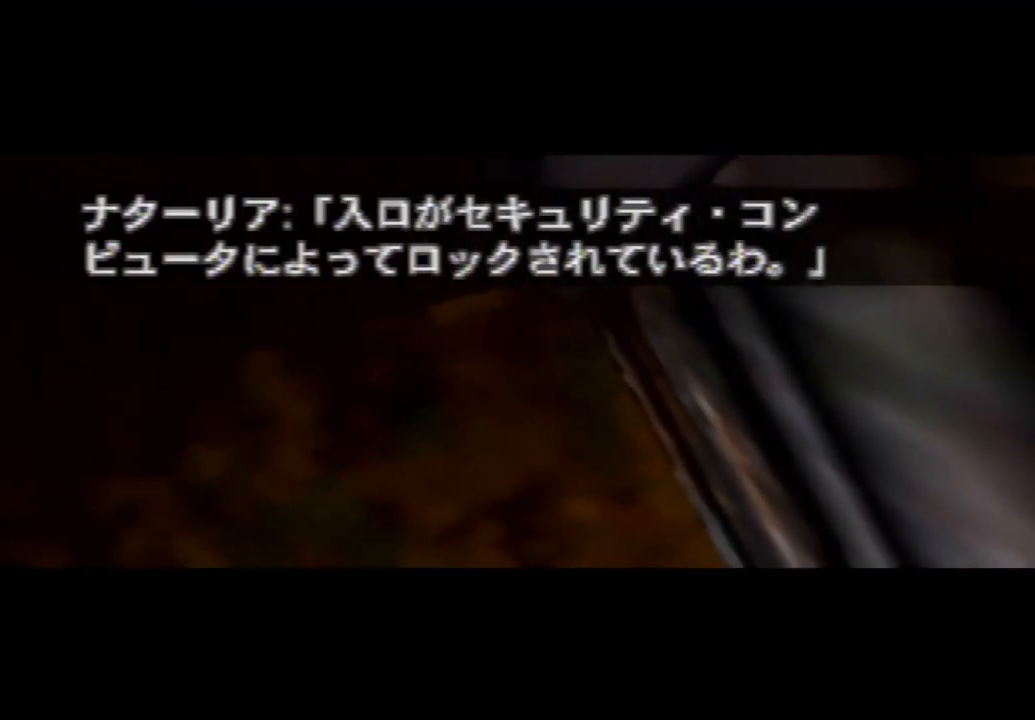
{"dt_ms": 500, "buttons": ["C_RIGHT", "C_UP"], "left_stick": "center", "events": []}
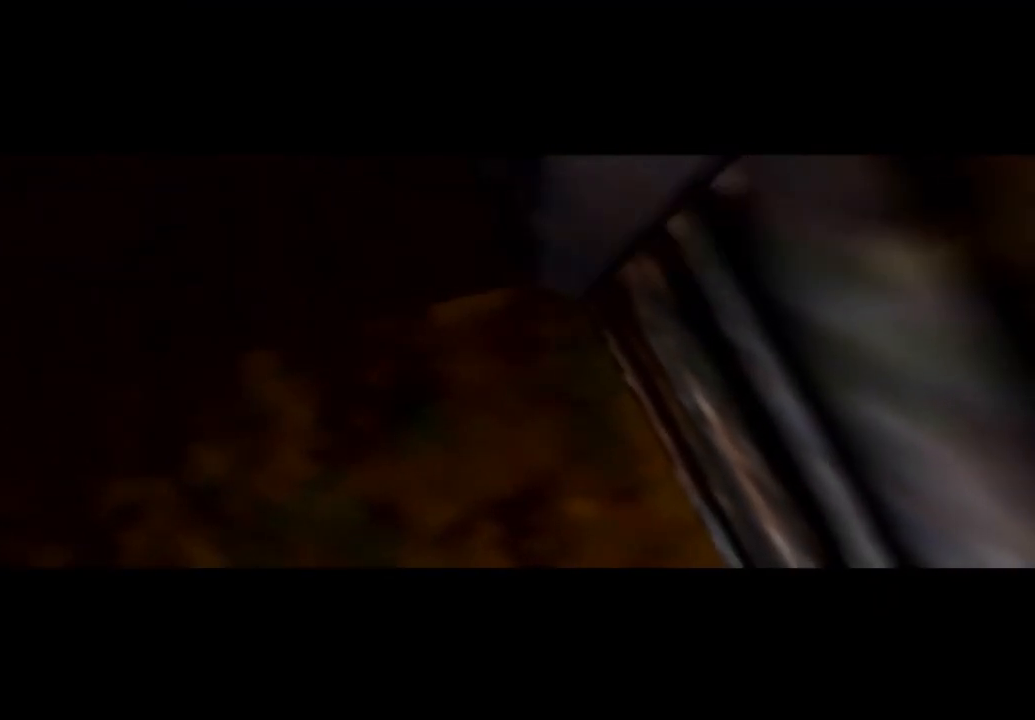
{"dt_ms": 500, "buttons": ["Z", "C_RIGHT", "C_UP"], "left_stick": "center", "events": [[233, "Z", "down"]]}
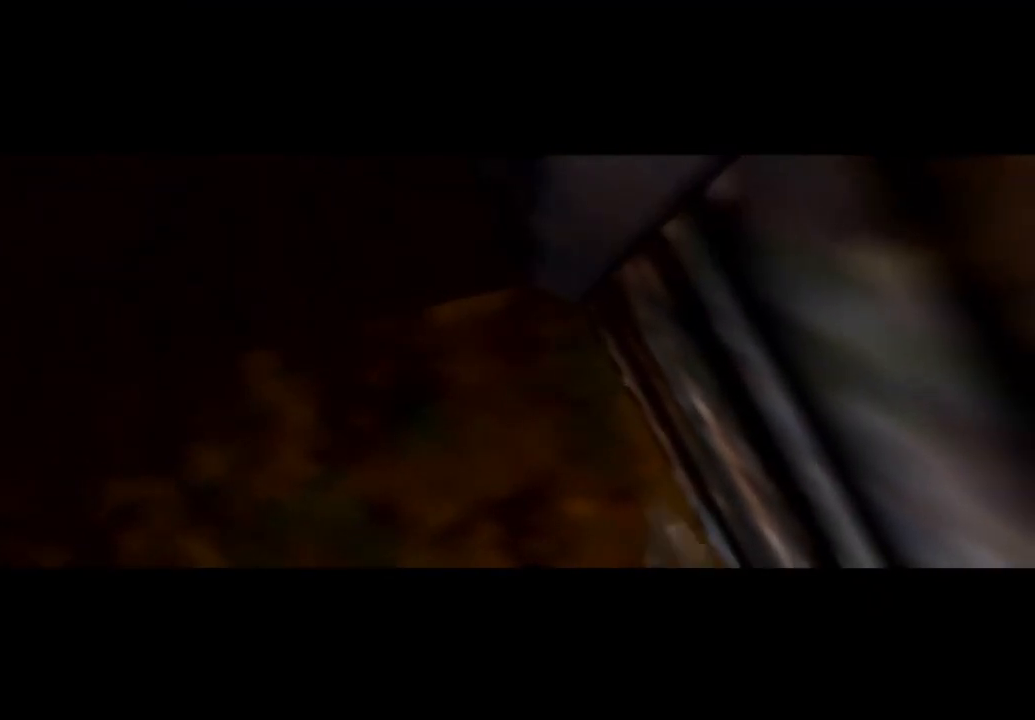
{"dt_ms": 500, "buttons": ["Z", "C_RIGHT", "C_UP"], "left_stick": "center", "events": []}
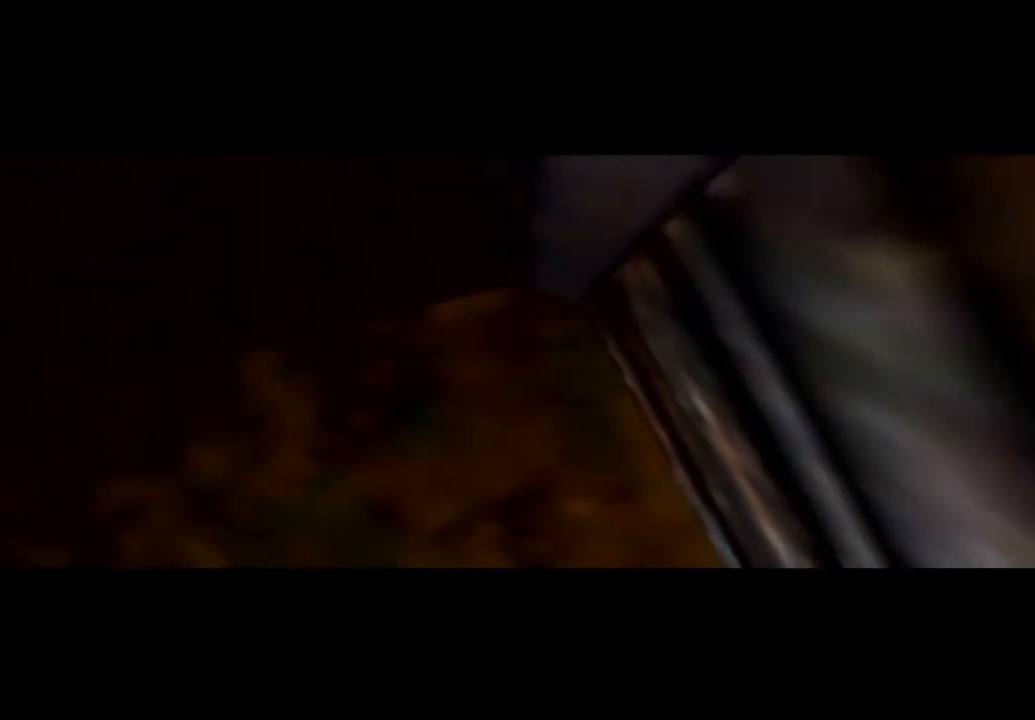
{"dt_ms": 500, "buttons": ["Z", "C_RIGHT", "C_UP"], "left_stick": "center", "events": []}
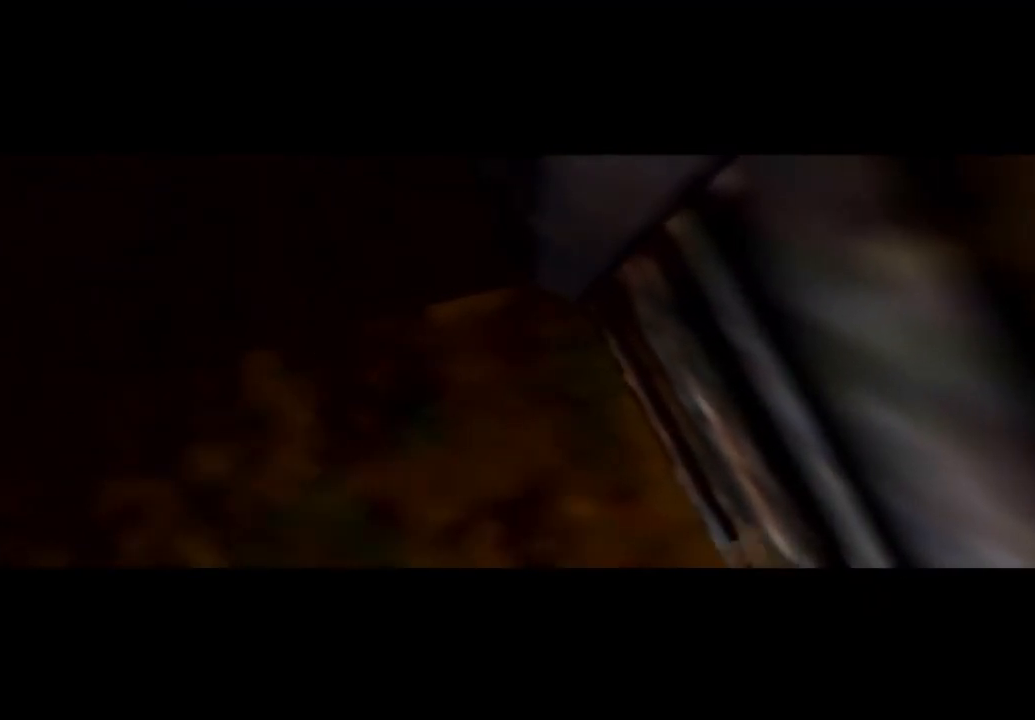
{"dt_ms": 500, "buttons": ["Z", "C_RIGHT", "C_UP"], "left_stick": "center", "events": []}